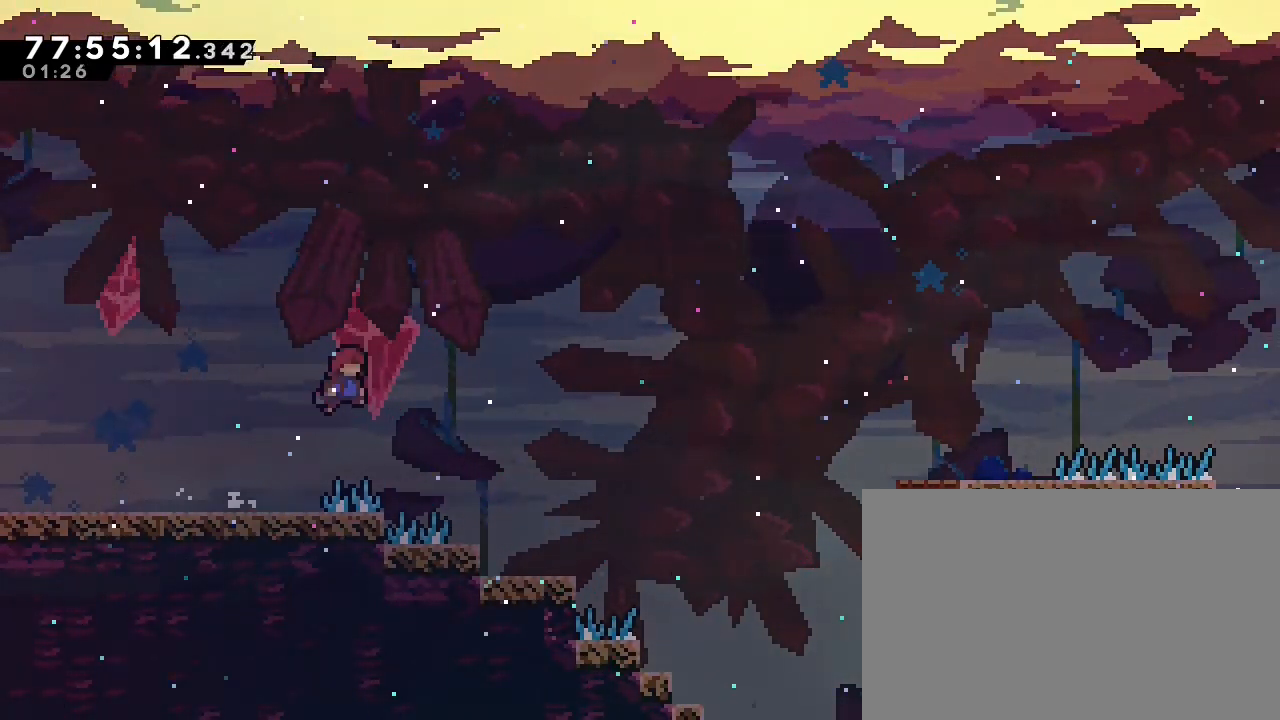
Gameplay with a controller (Nintendo layout); each line is a JSON object with the inputs held at the frame after it. "events" lists button and stick changes between this image and that frame as [ms after this image, input, new state], when the widget could be followed in between. Not read: L3 R3 right_stick.
{"buttons": [], "left_stick": "center", "events": [[400, "A", "up"], [467, "left_stick", "center"]]}
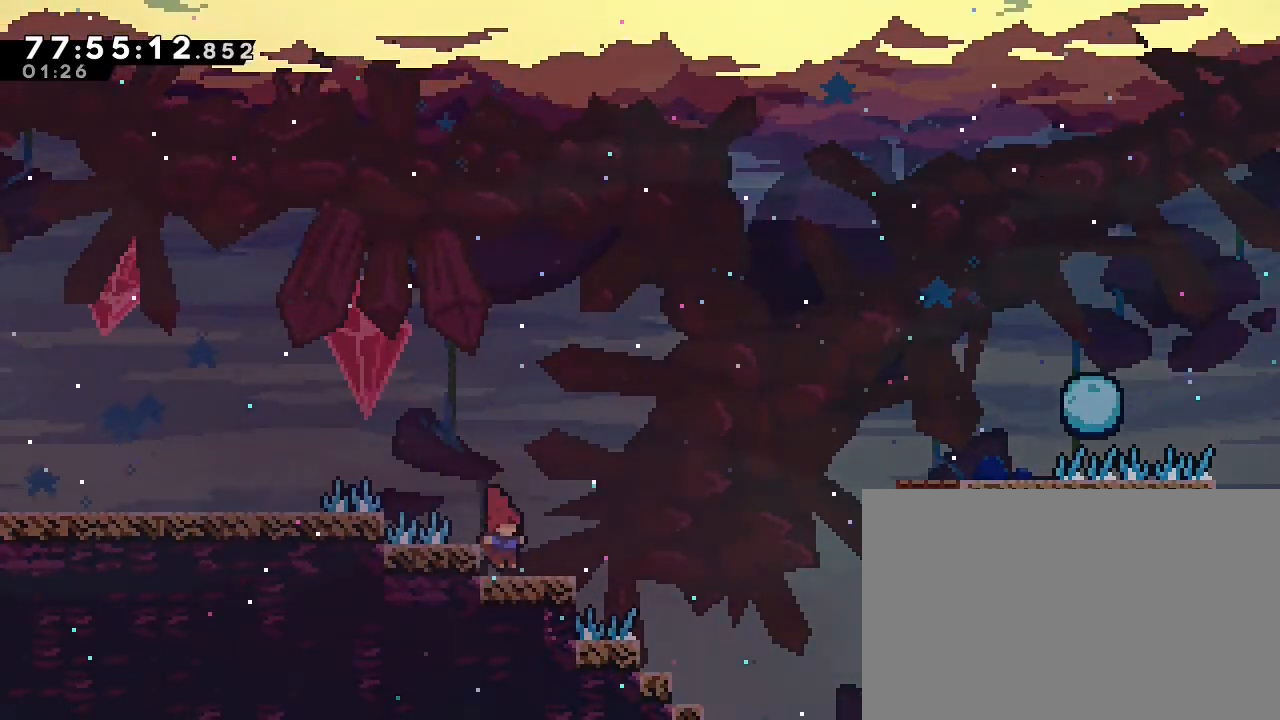
{"buttons": [], "left_stick": "center", "events": []}
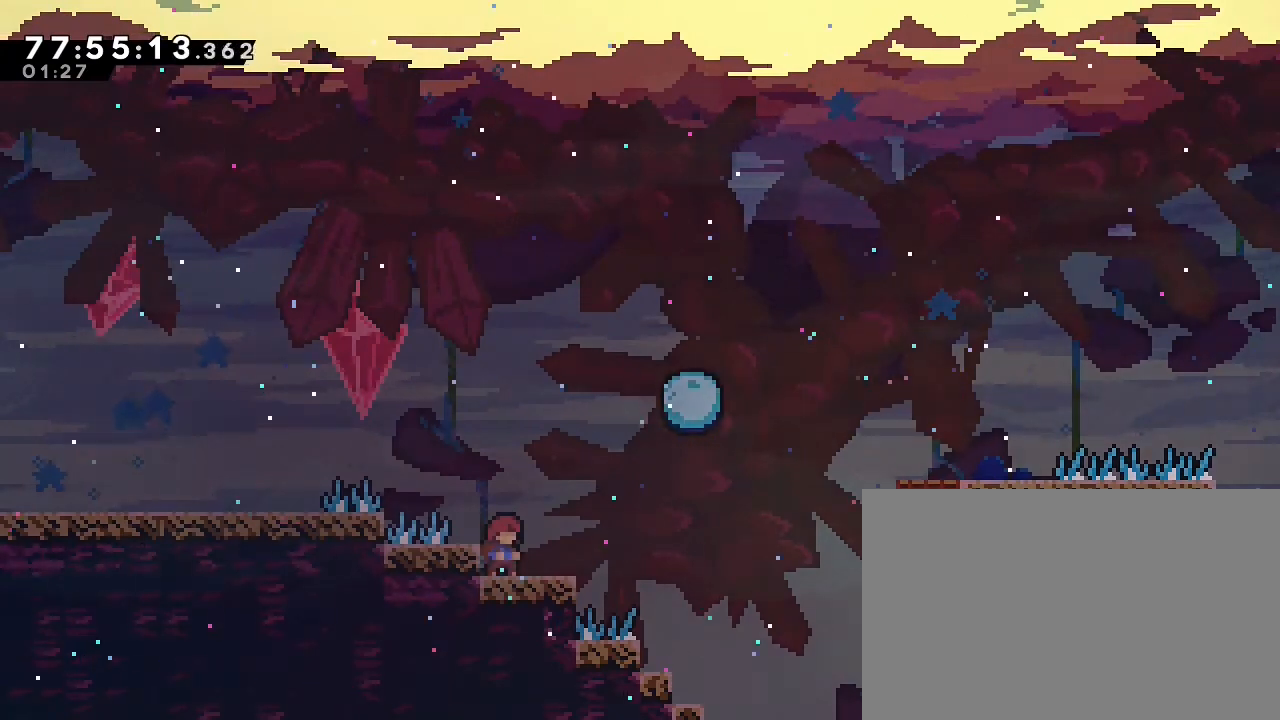
{"buttons": ["A"], "left_stick": "right", "events": [[267, "left_stick", "right"], [400, "A", "down"]]}
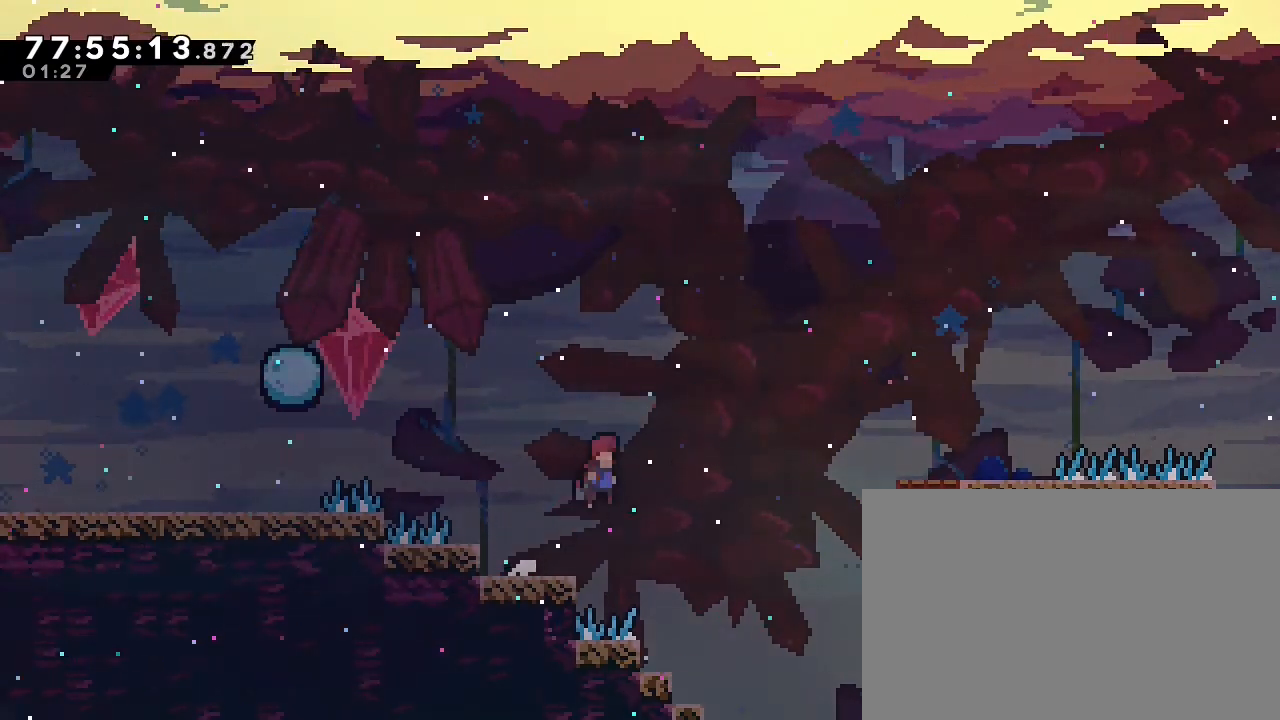
{"buttons": [], "left_stick": "left", "events": [[233, "A", "up"], [300, "left_stick", "center"], [467, "left_stick", "left"]]}
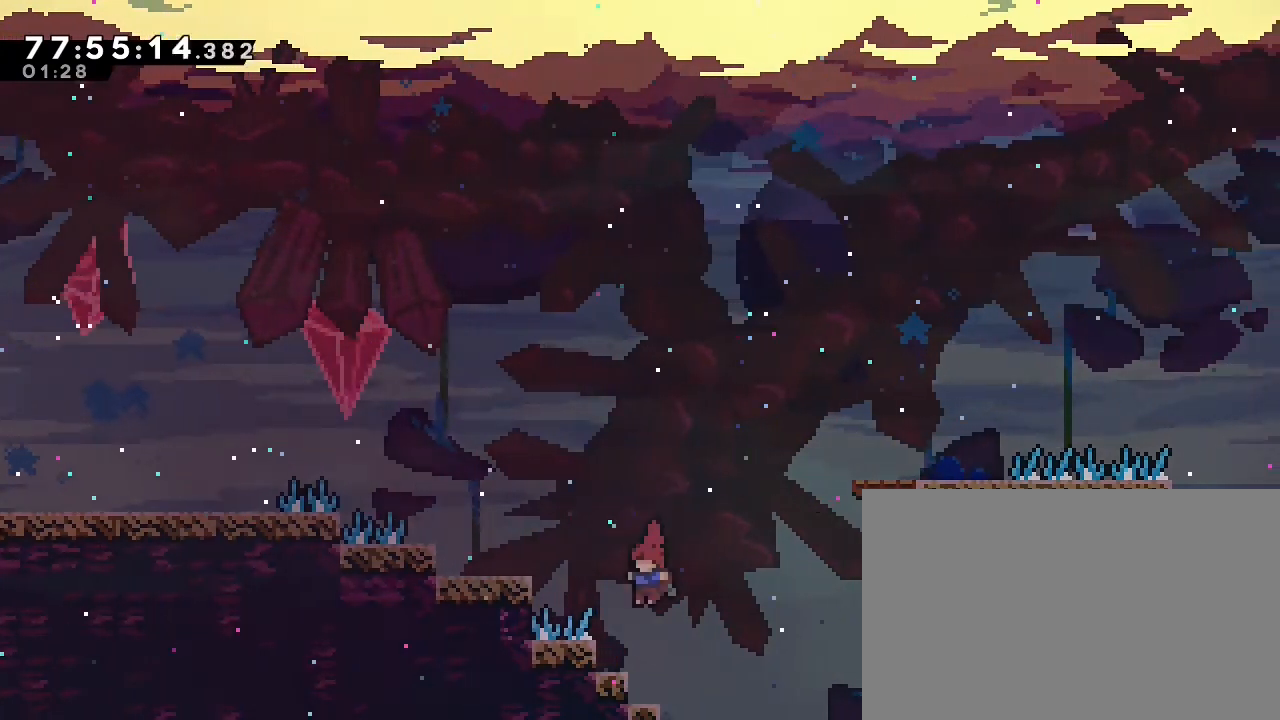
{"buttons": [], "left_stick": "center", "events": [[267, "left_stick", "center"]]}
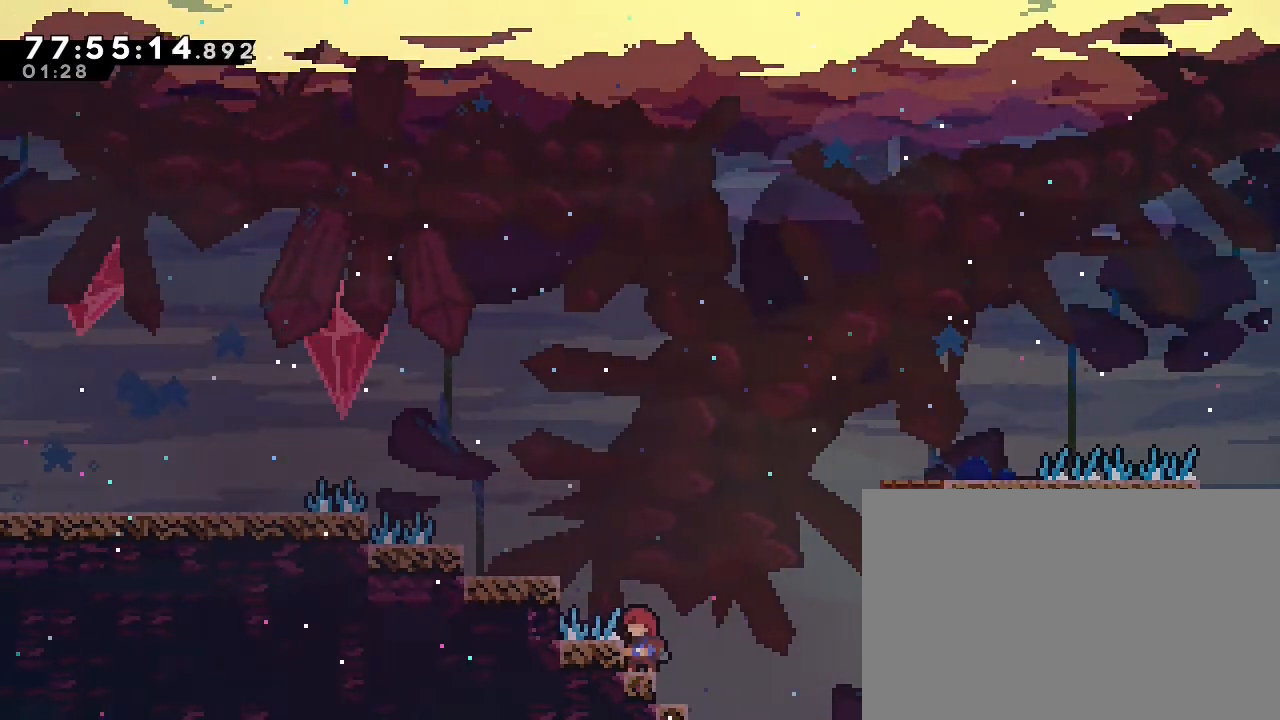
{"buttons": [], "left_stick": "center", "events": []}
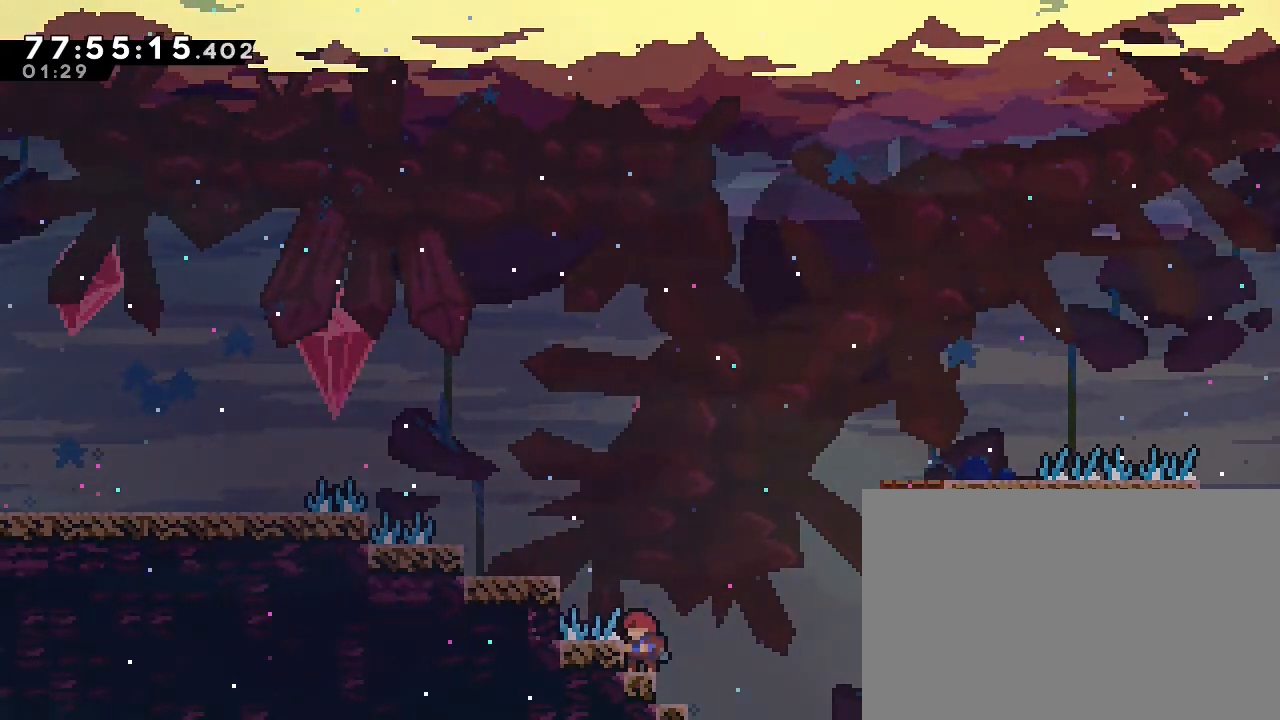
{"buttons": ["A"], "left_stick": "right", "events": [[167, "left_stick", "right"], [333, "A", "down"]]}
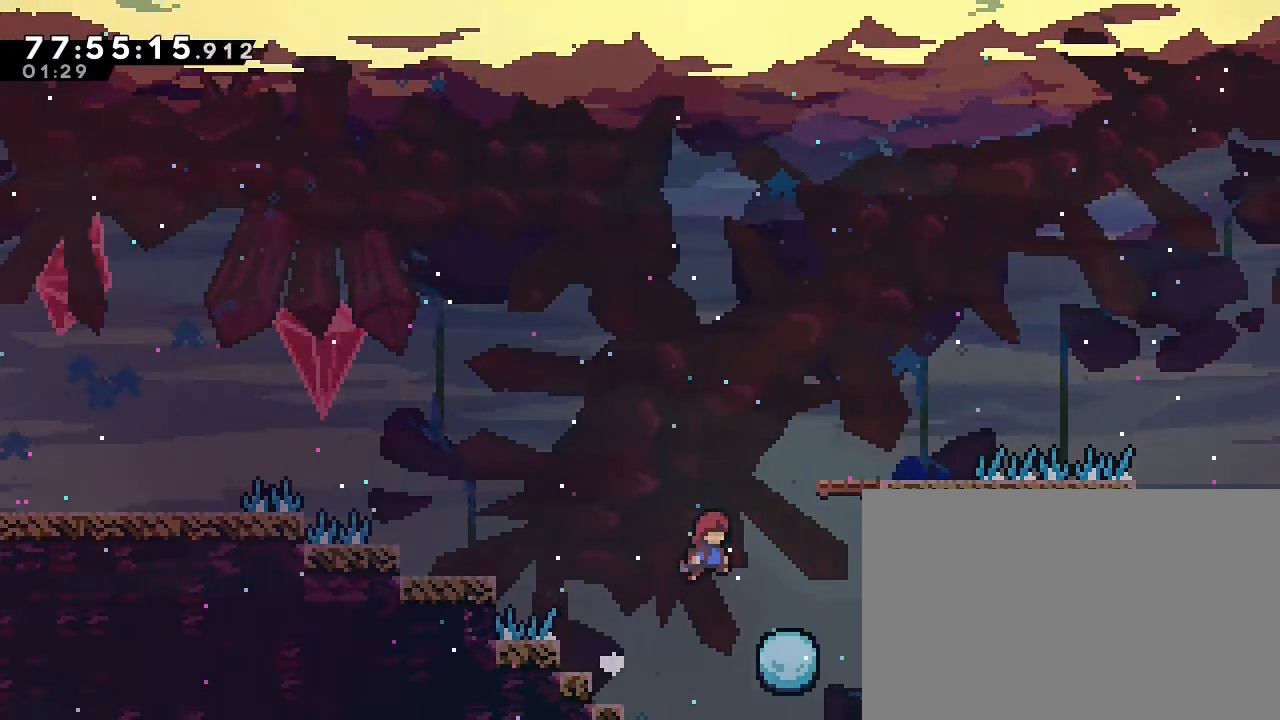
{"buttons": ["A"], "left_stick": "right", "events": []}
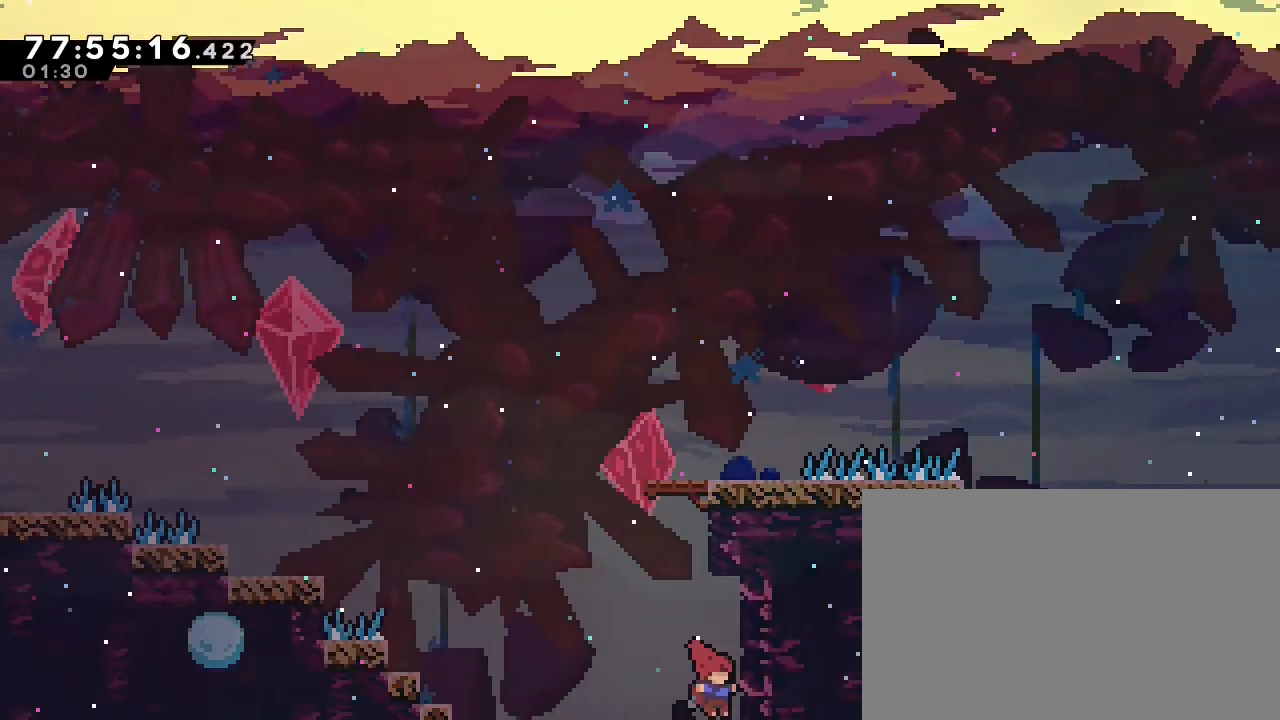
{"buttons": ["R1"], "left_stick": "up", "events": [[67, "R1", "down"], [133, "left_stick", "up-right"], [233, "left_stick", "up"], [333, "A", "up"]]}
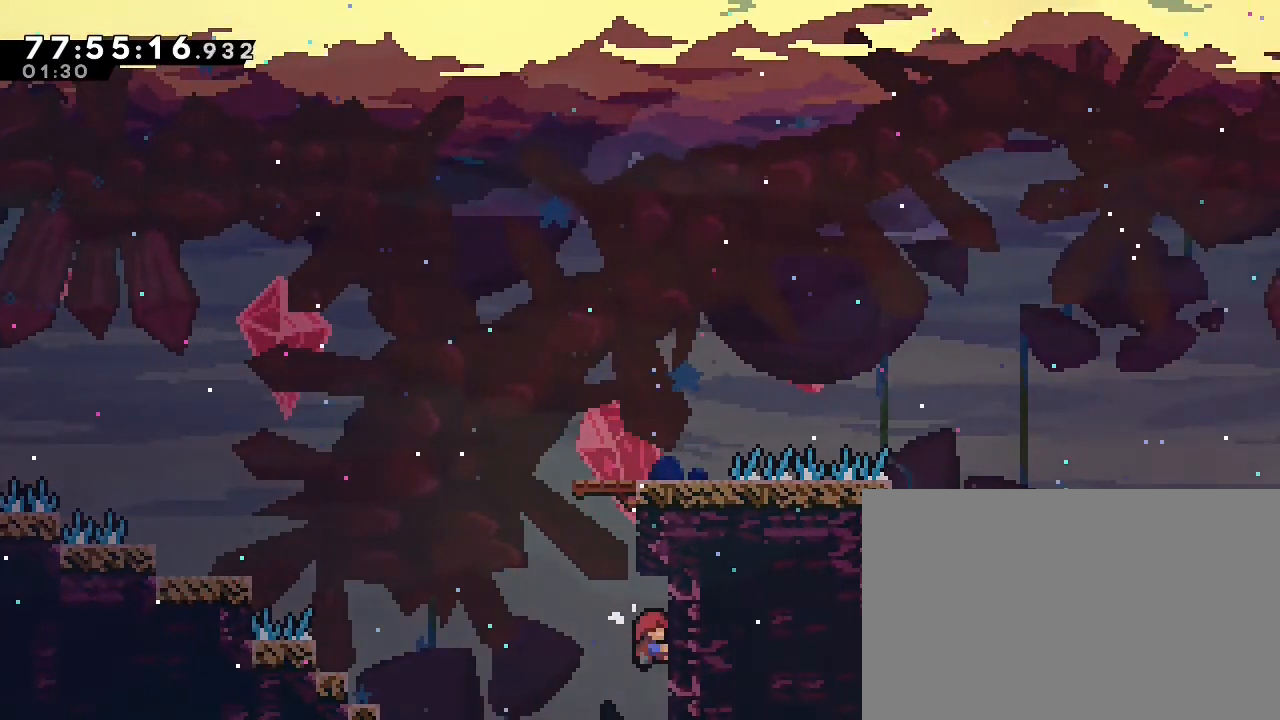
{"buttons": ["A", "R1"], "left_stick": "up-right", "events": [[33, "R1", "up"], [133, "left_stick", "center"], [167, "A", "down"], [267, "left_stick", "right"], [367, "R1", "down"], [433, "left_stick", "up-right"]]}
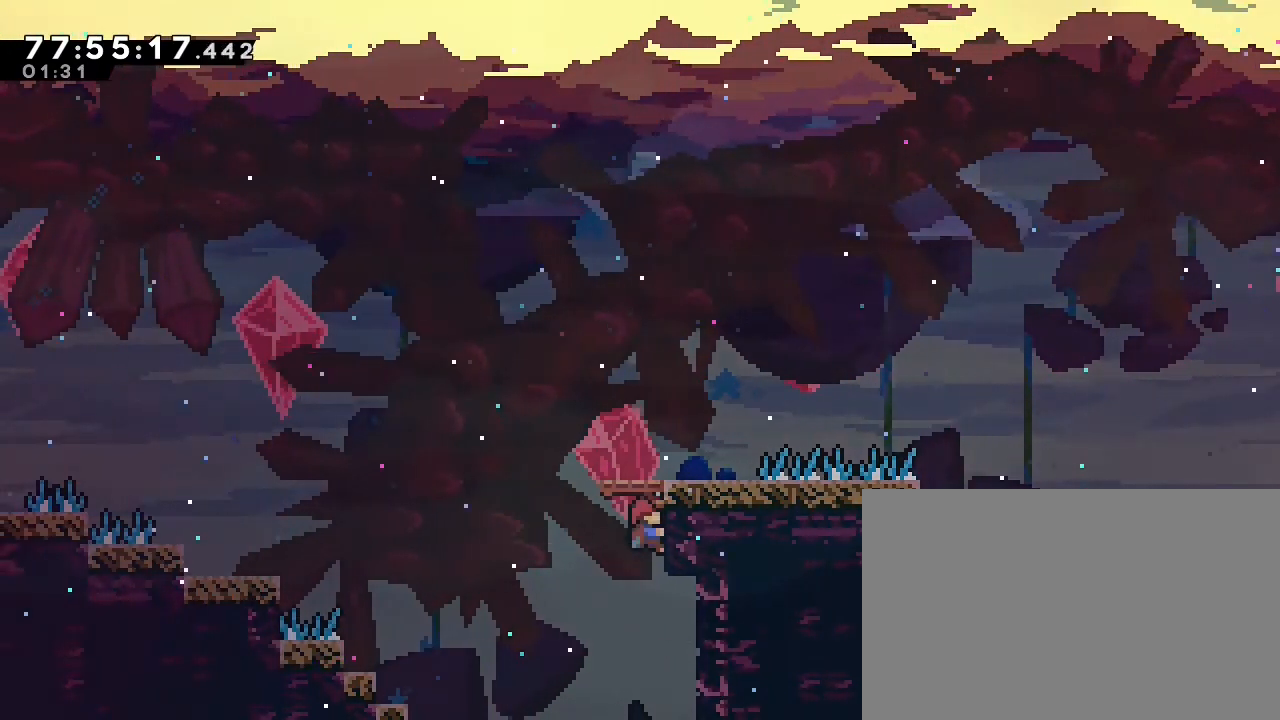
{"buttons": [], "left_stick": "center", "events": [[100, "A", "up"], [100, "left_stick", "up"], [200, "A", "down"], [367, "left_stick", "right"], [400, "A", "up"], [400, "R1", "up"], [467, "left_stick", "center"]]}
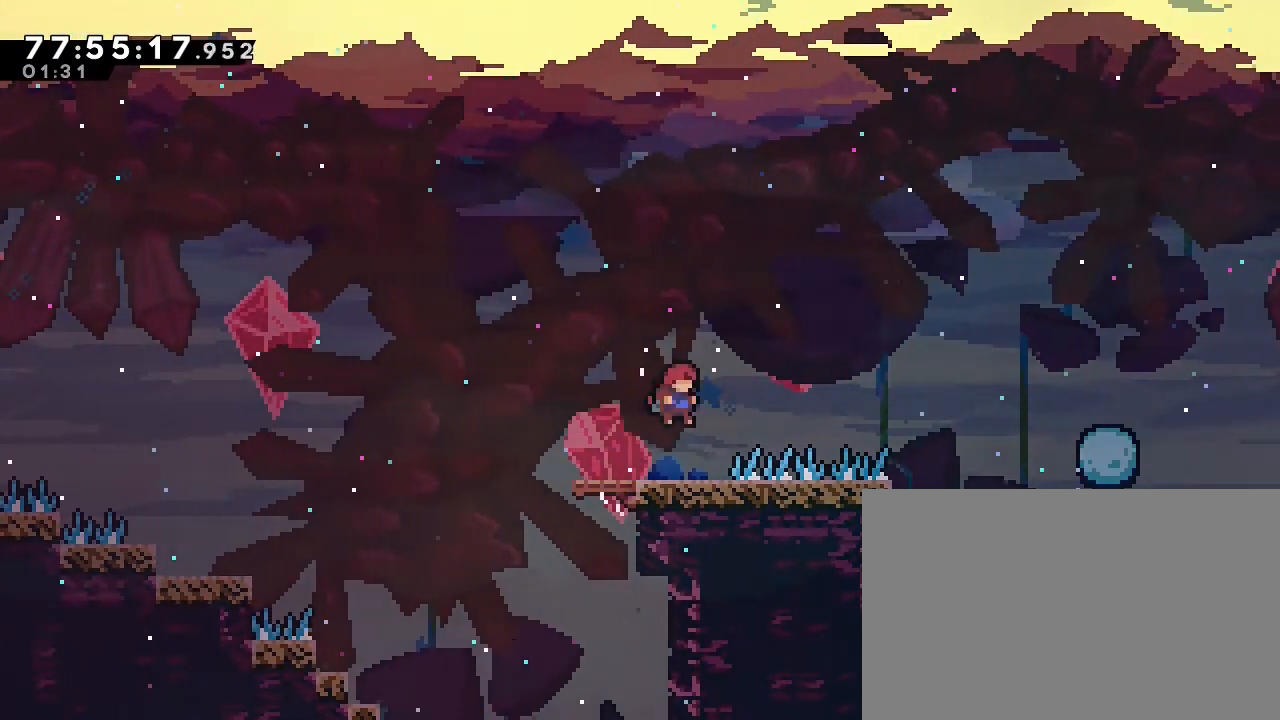
{"buttons": ["A"], "left_stick": "center", "events": [[300, "A", "down"]]}
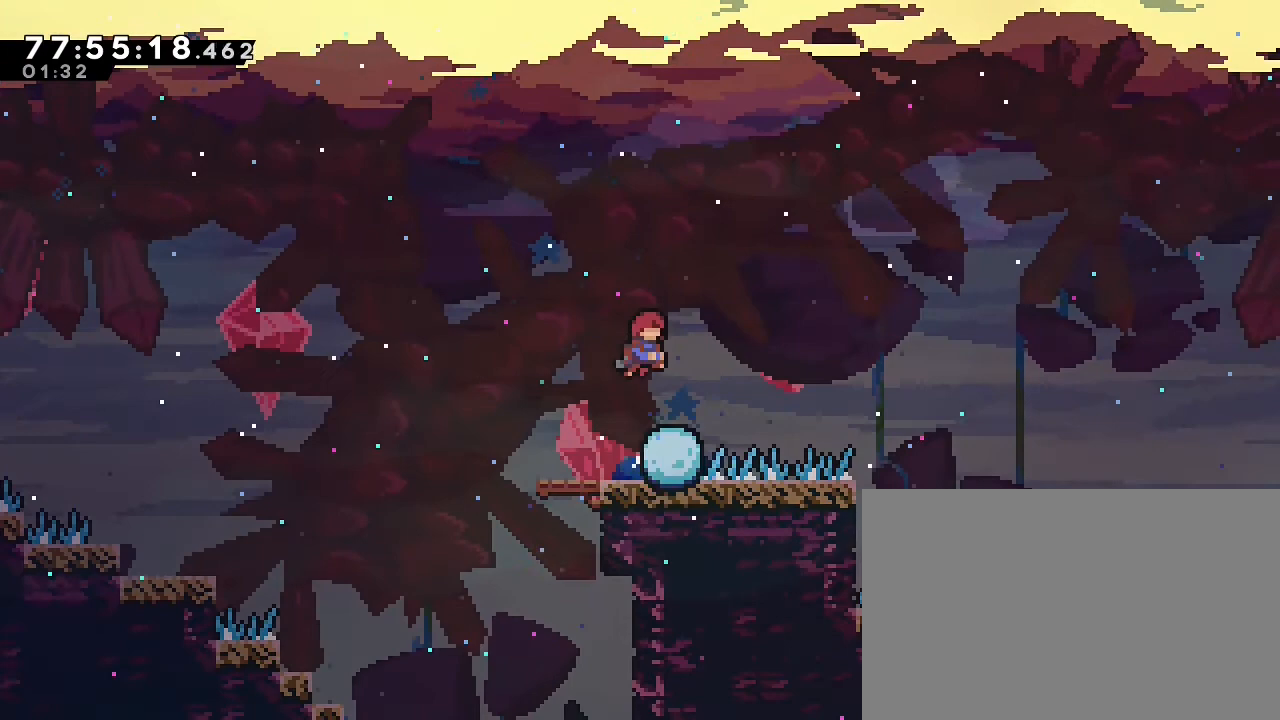
{"buttons": [], "left_stick": "center", "events": [[67, "A", "up"], [100, "left_stick", "left"], [300, "left_stick", "center"]]}
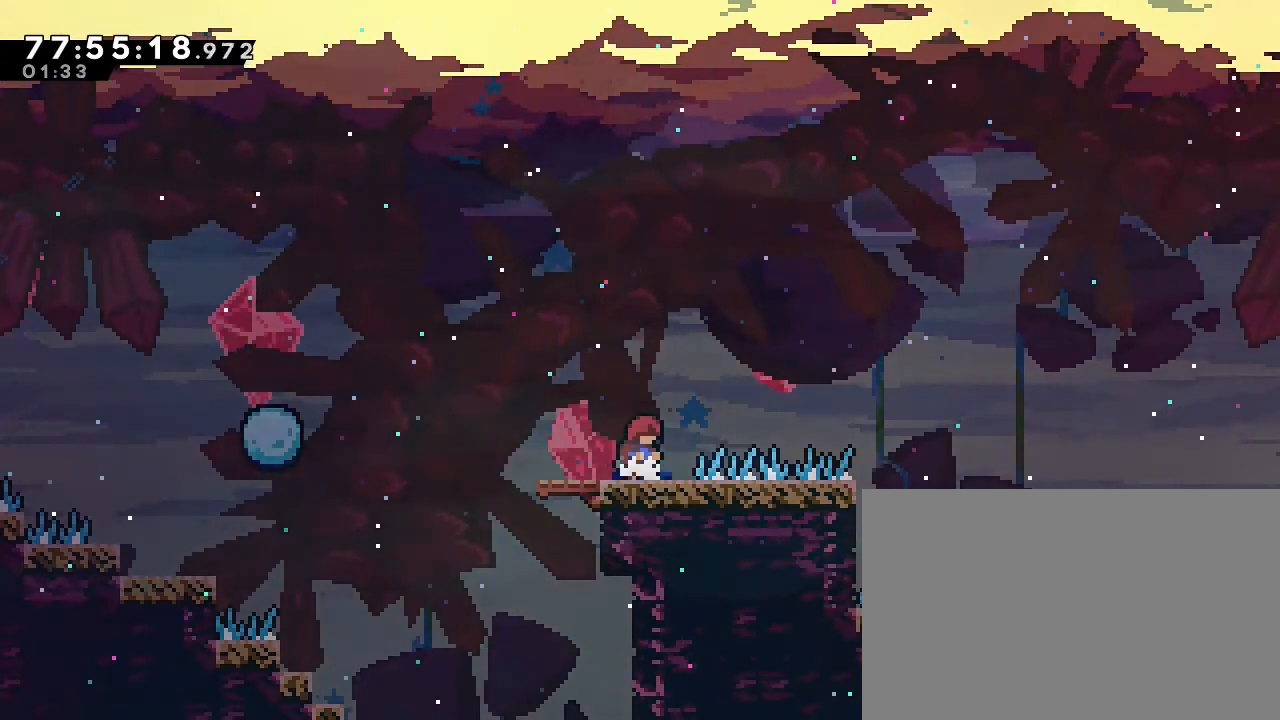
{"buttons": [], "left_stick": "left", "events": [[333, "left_stick", "left"]]}
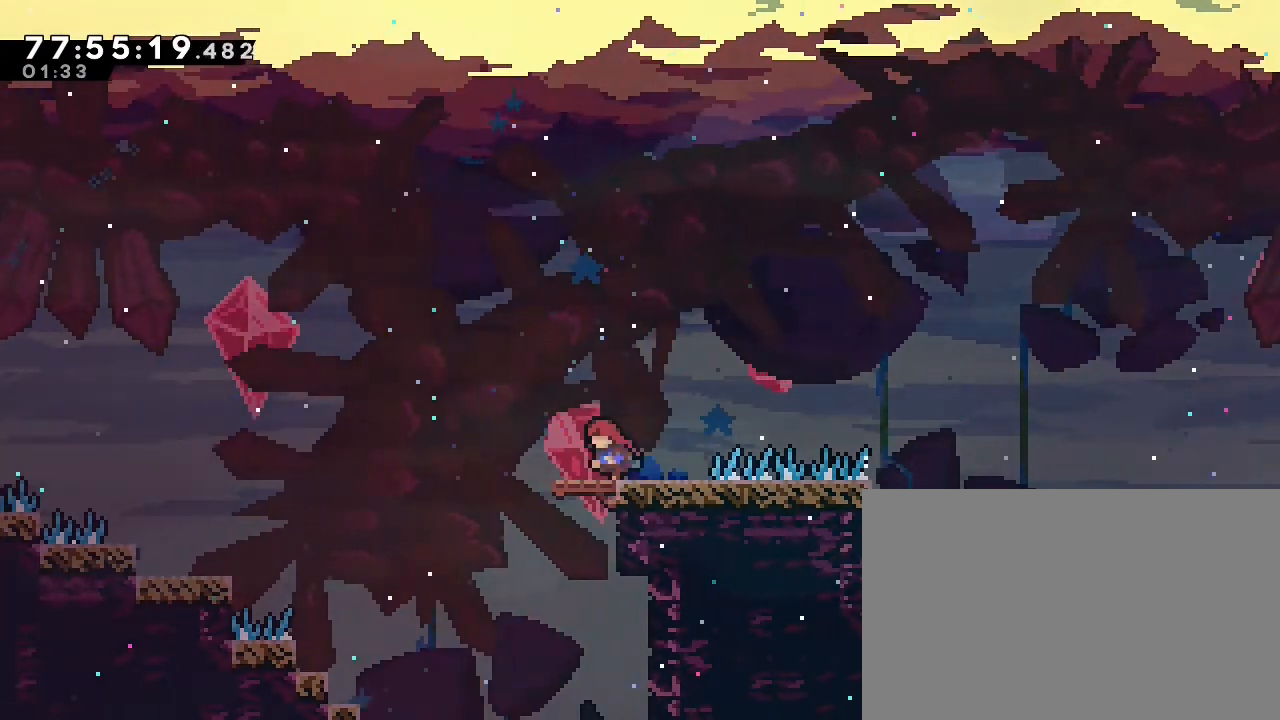
{"buttons": ["A"], "left_stick": "right", "events": [[33, "left_stick", "center"], [167, "left_stick", "right"], [400, "A", "down"]]}
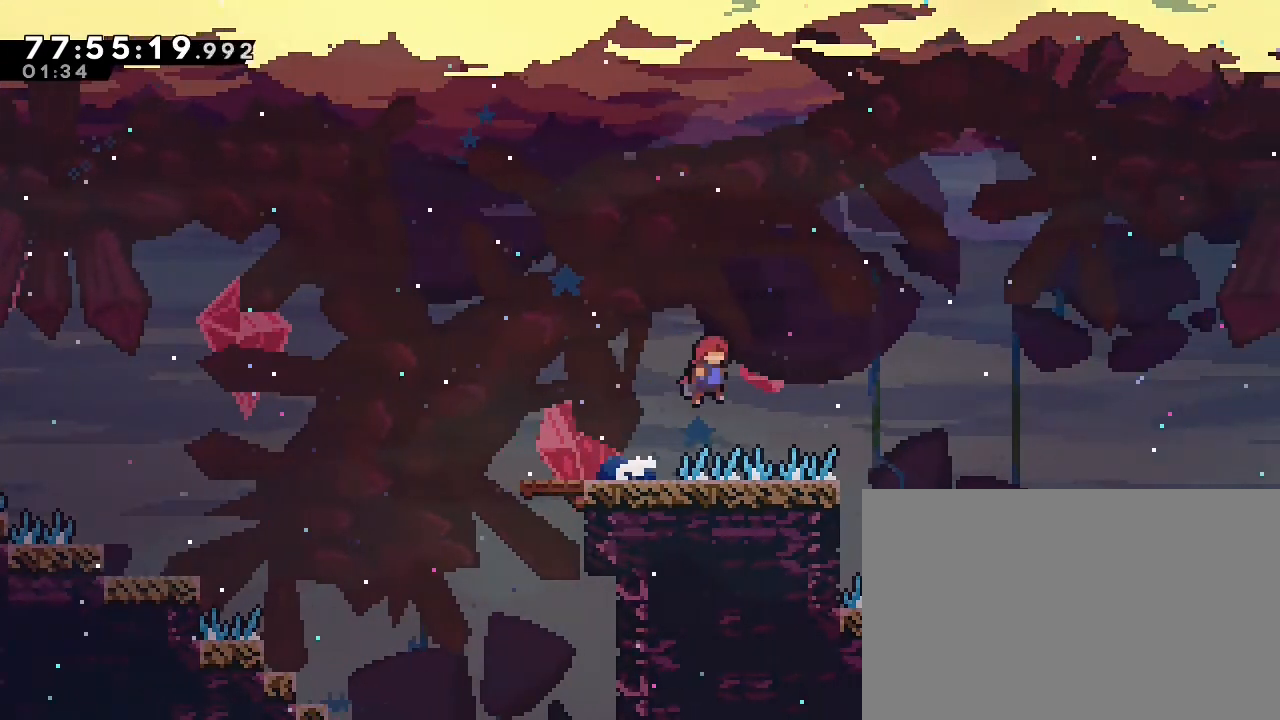
{"buttons": [], "left_stick": "left", "events": [[467, "A", "up"], [467, "left_stick", "left"]]}
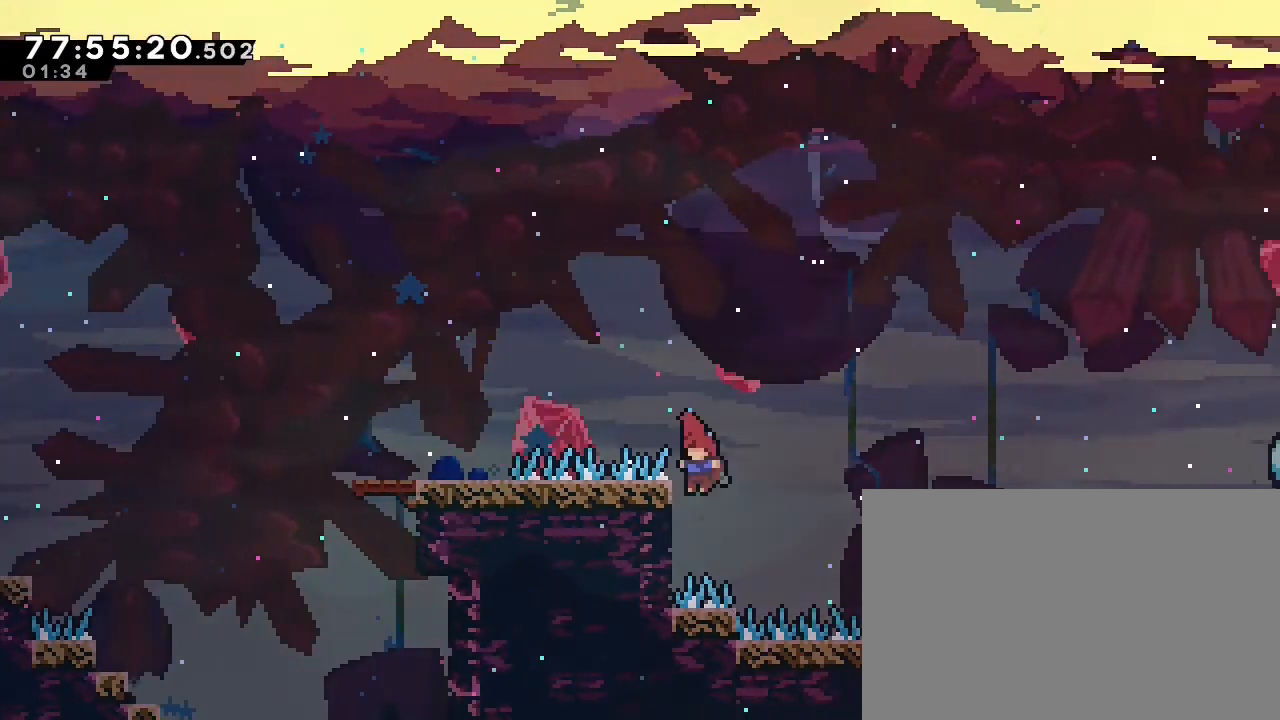
{"buttons": ["A"], "left_stick": "right", "events": [[133, "A", "down"], [167, "left_stick", "right"]]}
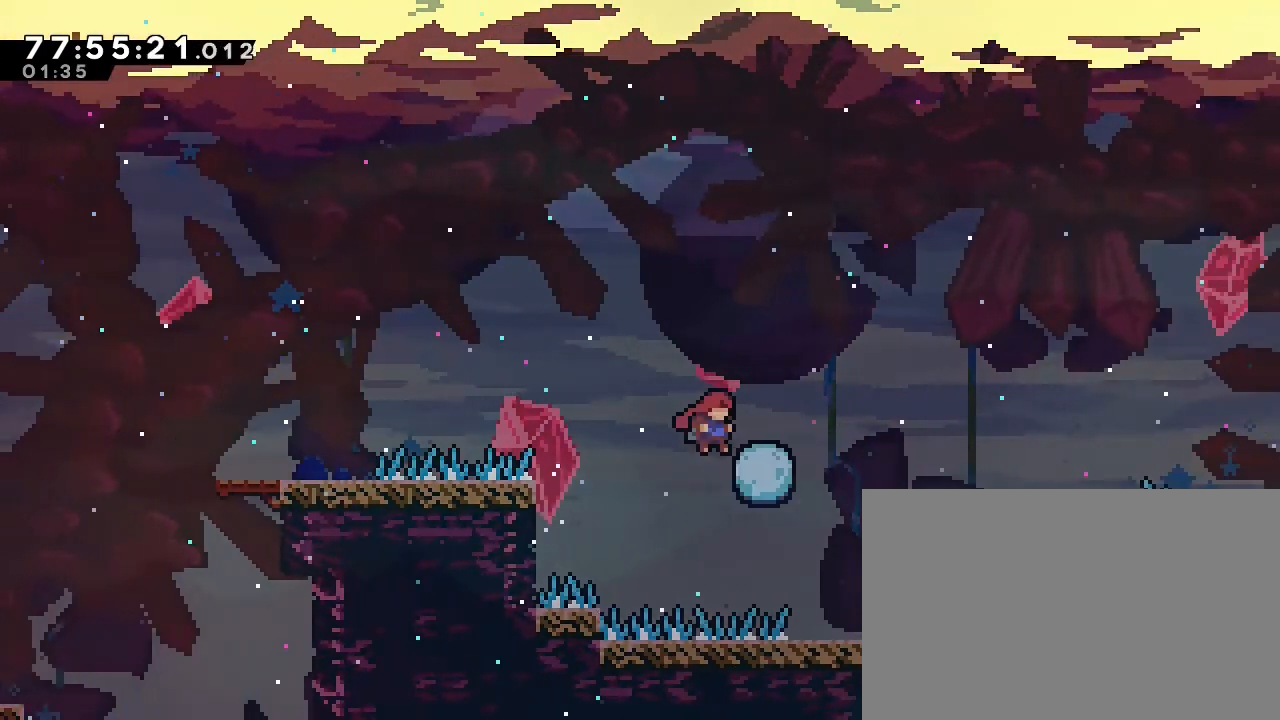
{"buttons": [], "left_stick": "center", "events": [[367, "A", "up"], [467, "left_stick", "center"]]}
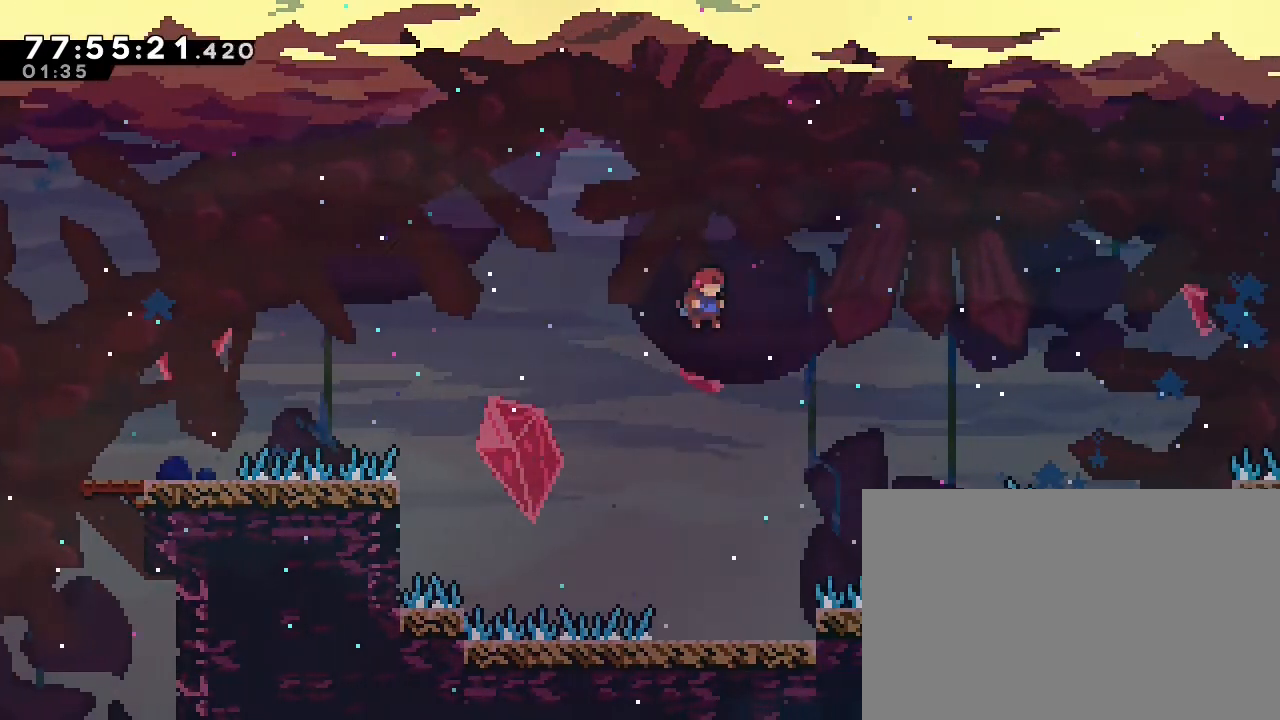
{"buttons": [], "left_stick": "center", "events": [[133, "left_stick", "right"], [267, "left_stick", "center"]]}
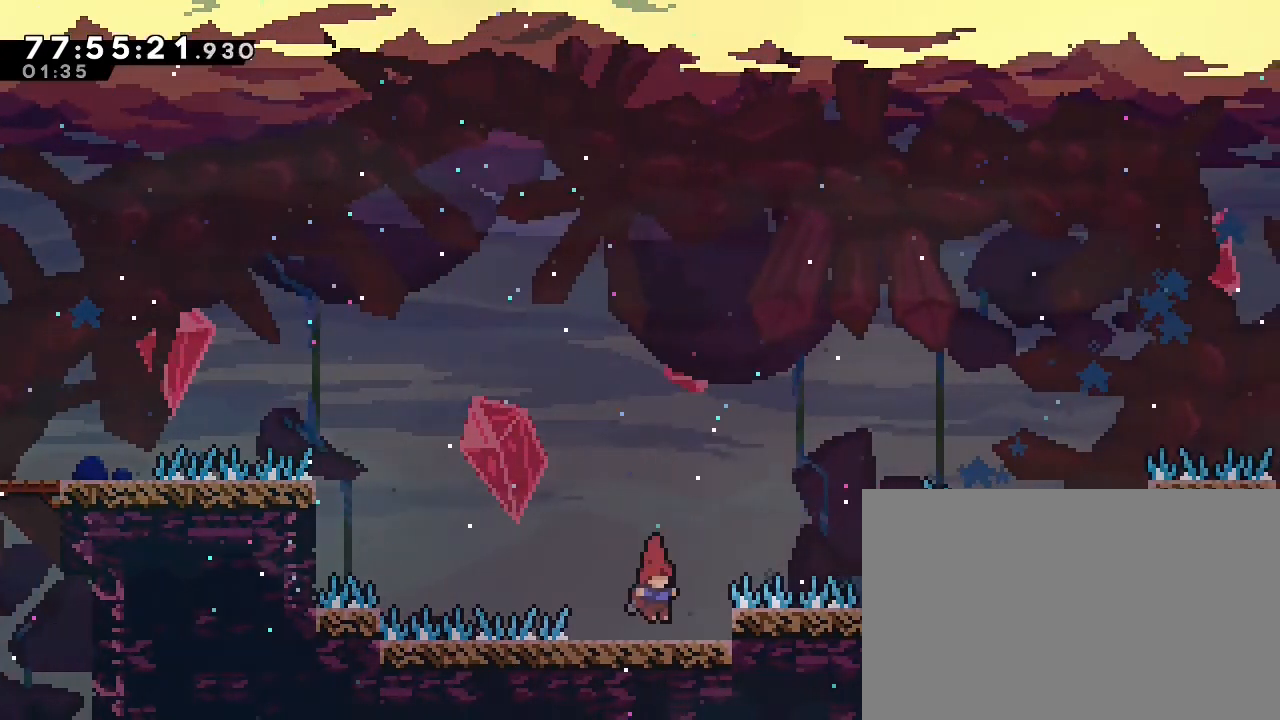
{"buttons": ["A"], "left_stick": "right", "events": [[133, "left_stick", "right"], [267, "A", "down"]]}
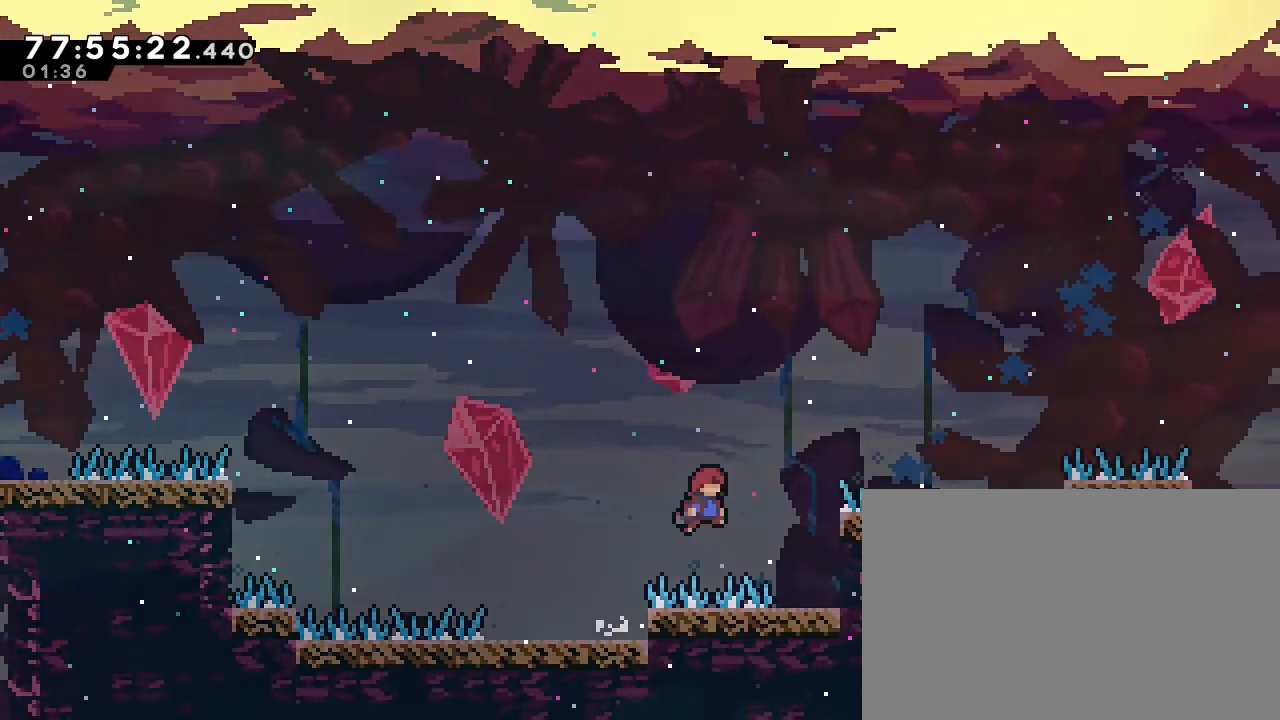
{"buttons": ["A"], "left_stick": "center", "events": [[333, "A", "up"], [367, "left_stick", "center"], [500, "A", "down"]]}
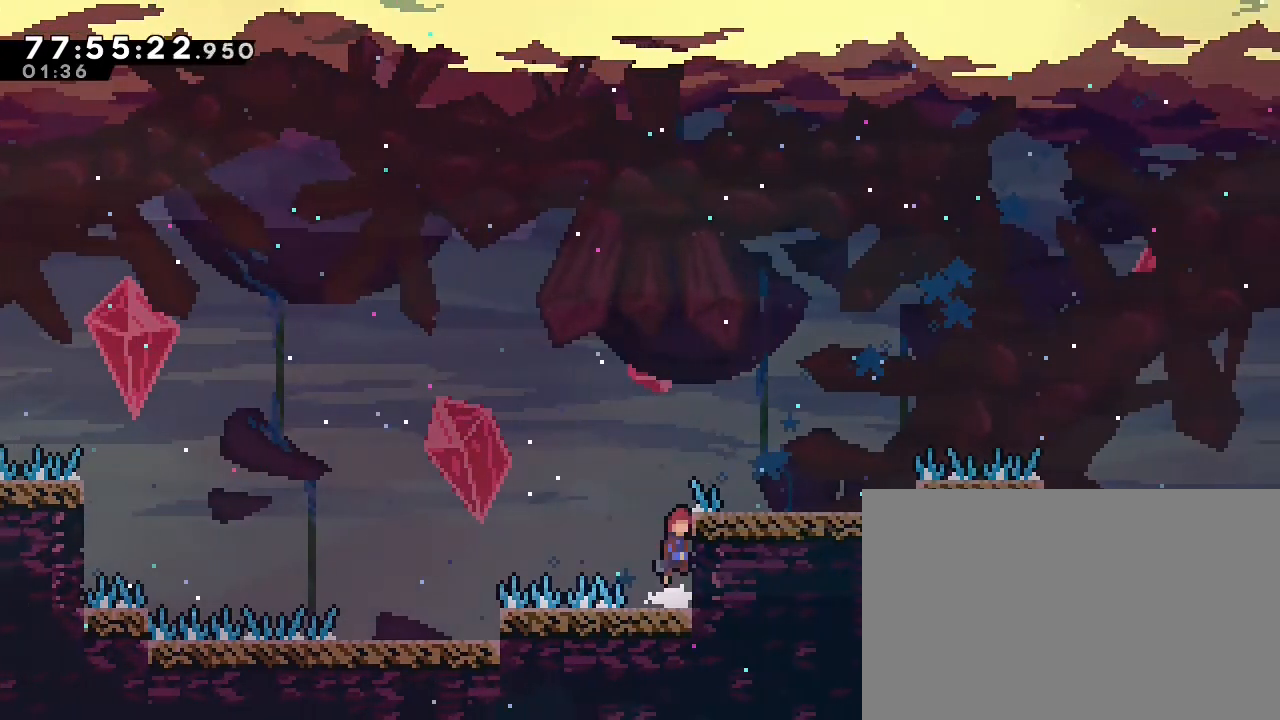
{"buttons": [], "left_stick": "right", "events": [[33, "left_stick", "up-right"], [133, "R1", "down"], [167, "A", "up"], [267, "A", "down"], [467, "A", "up"], [467, "left_stick", "right"], [500, "R1", "up"]]}
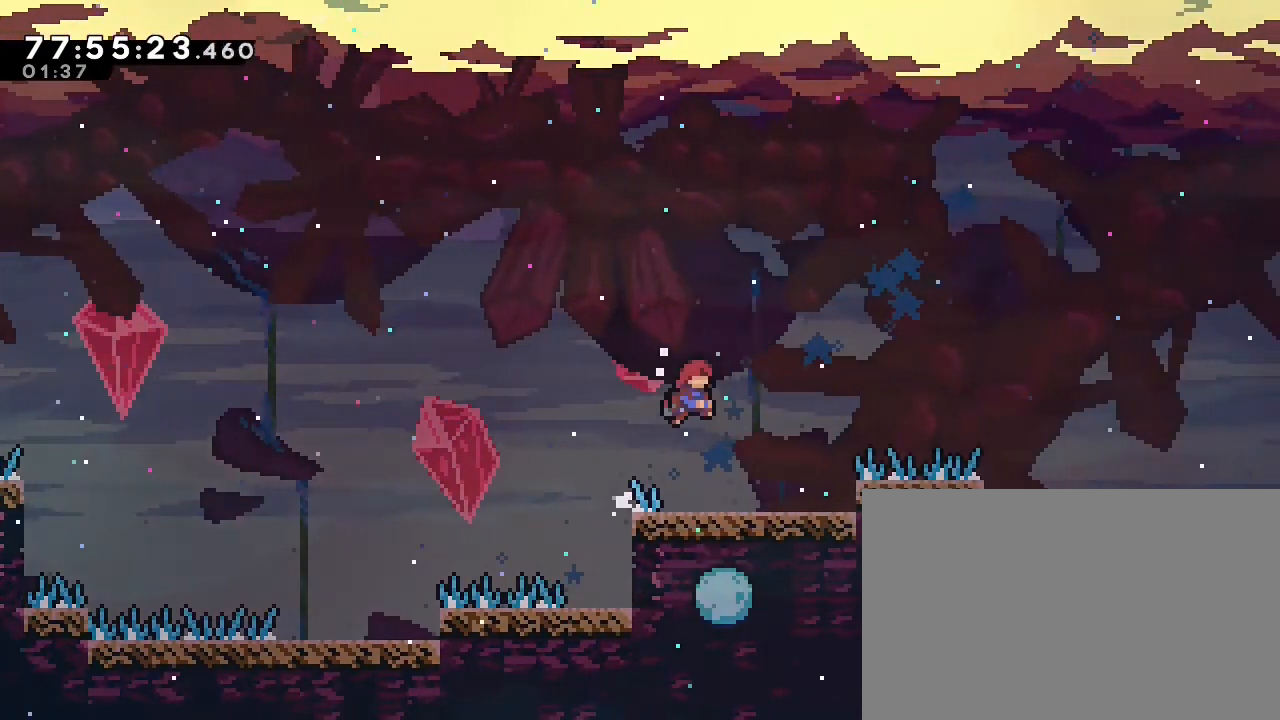
{"buttons": [], "left_stick": "right", "events": [[167, "left_stick", "center"], [367, "left_stick", "right"]]}
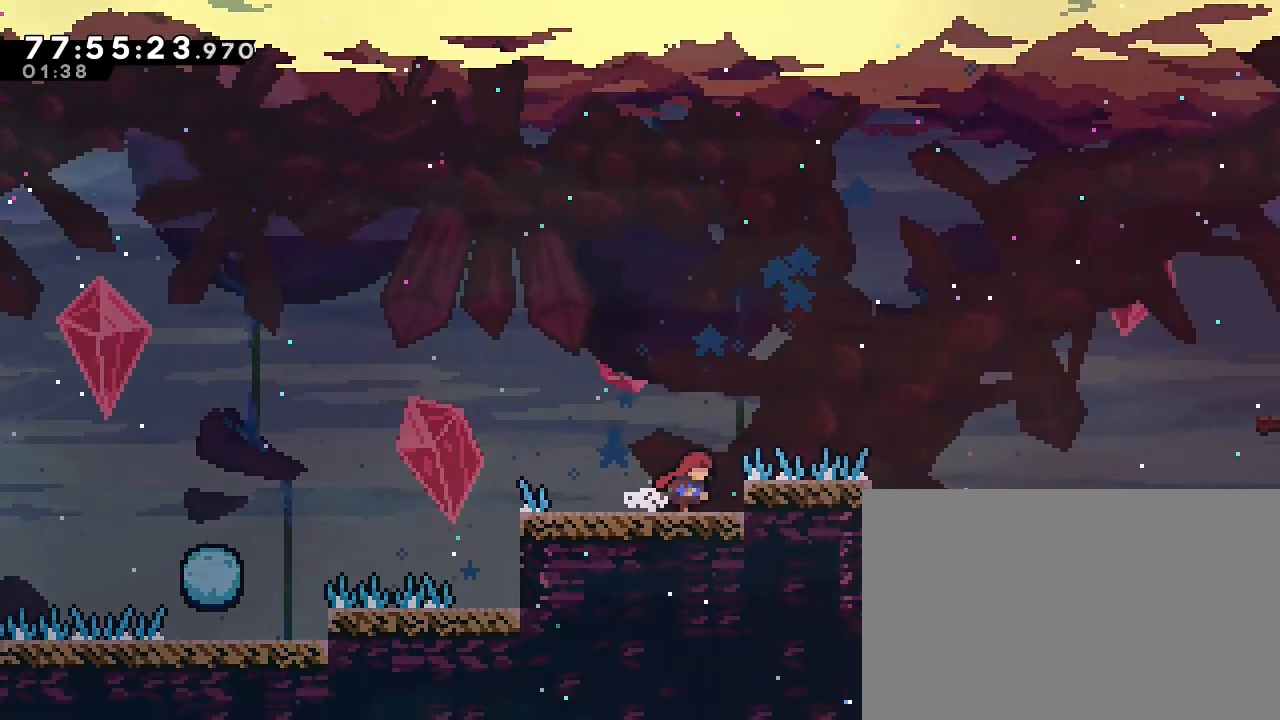
{"buttons": ["R1"], "left_stick": "up", "events": [[100, "R1", "down"], [167, "left_stick", "up-right"], [267, "left_stick", "up"]]}
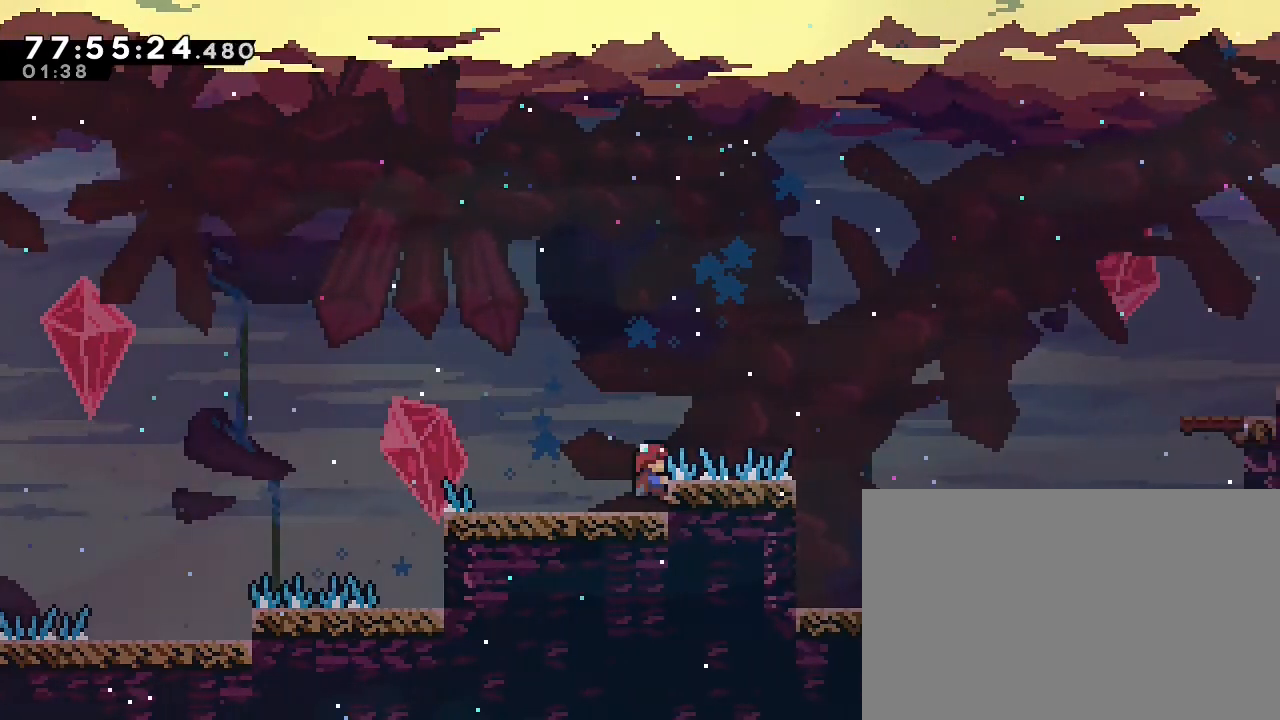
{"buttons": ["A", "R1"], "left_stick": "up-right", "events": [[33, "A", "down"], [167, "A", "up"], [467, "A", "down"], [500, "left_stick", "up-right"]]}
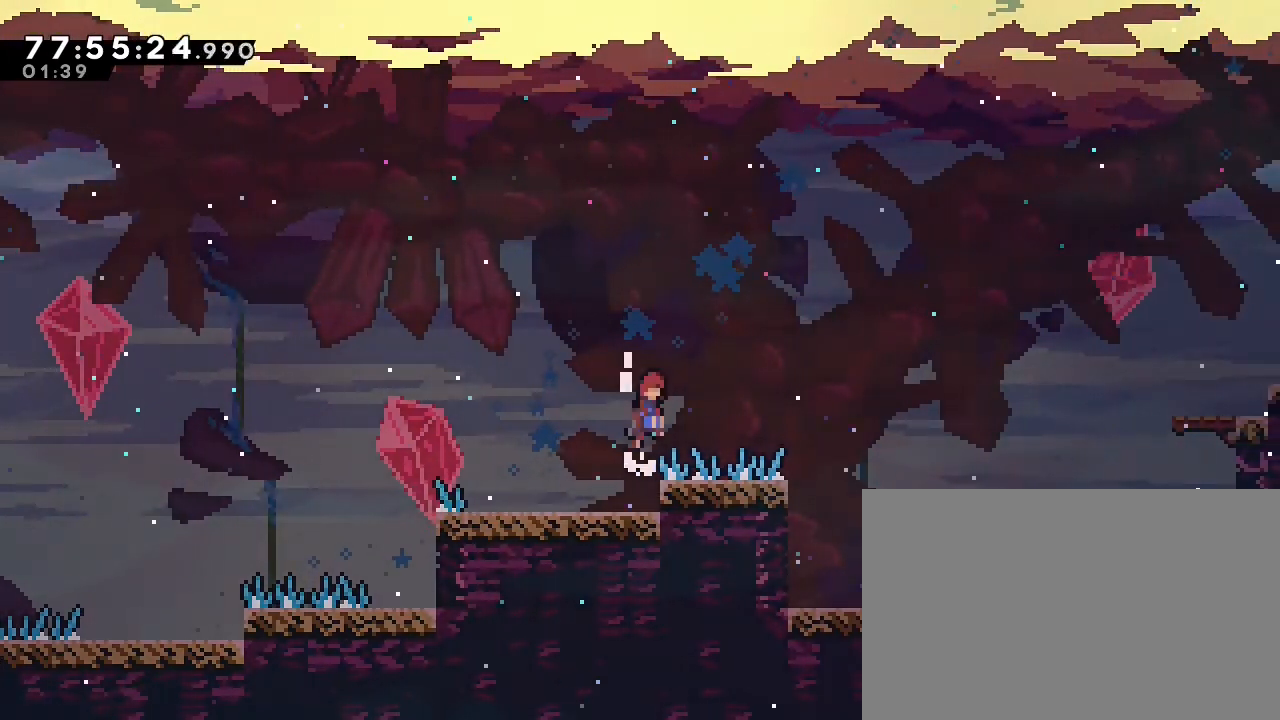
{"buttons": ["A", "R1"], "left_stick": "right", "events": [[33, "left_stick", "right"]]}
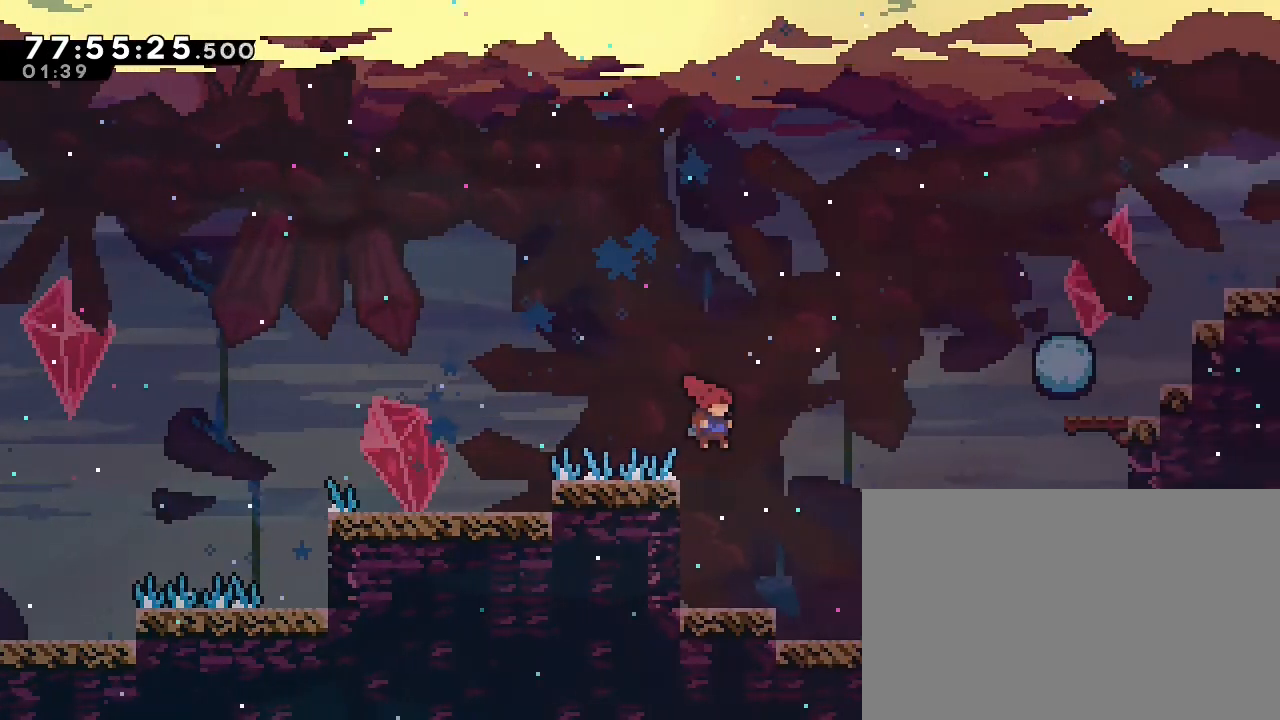
{"buttons": [], "left_stick": "right", "events": [[67, "A", "up"], [67, "R1", "up"], [67, "left_stick", "center"], [333, "left_stick", "right"]]}
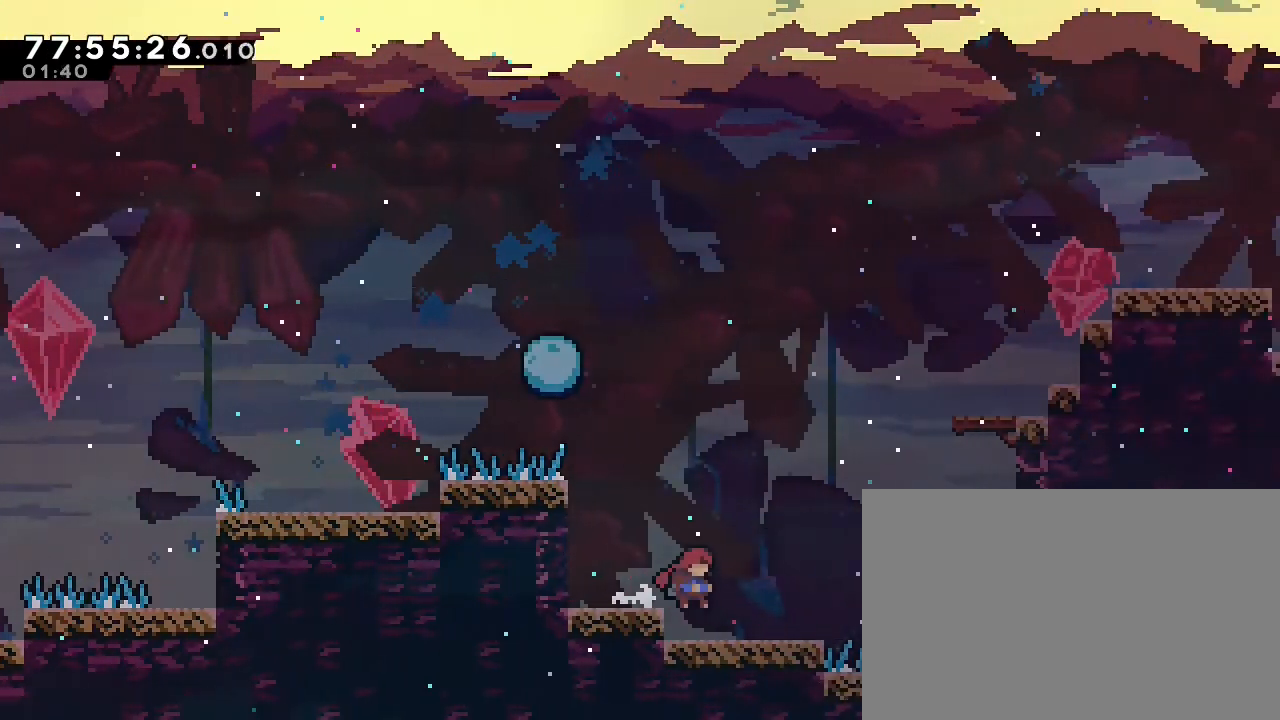
{"buttons": ["A"], "left_stick": "right", "events": [[433, "A", "down"]]}
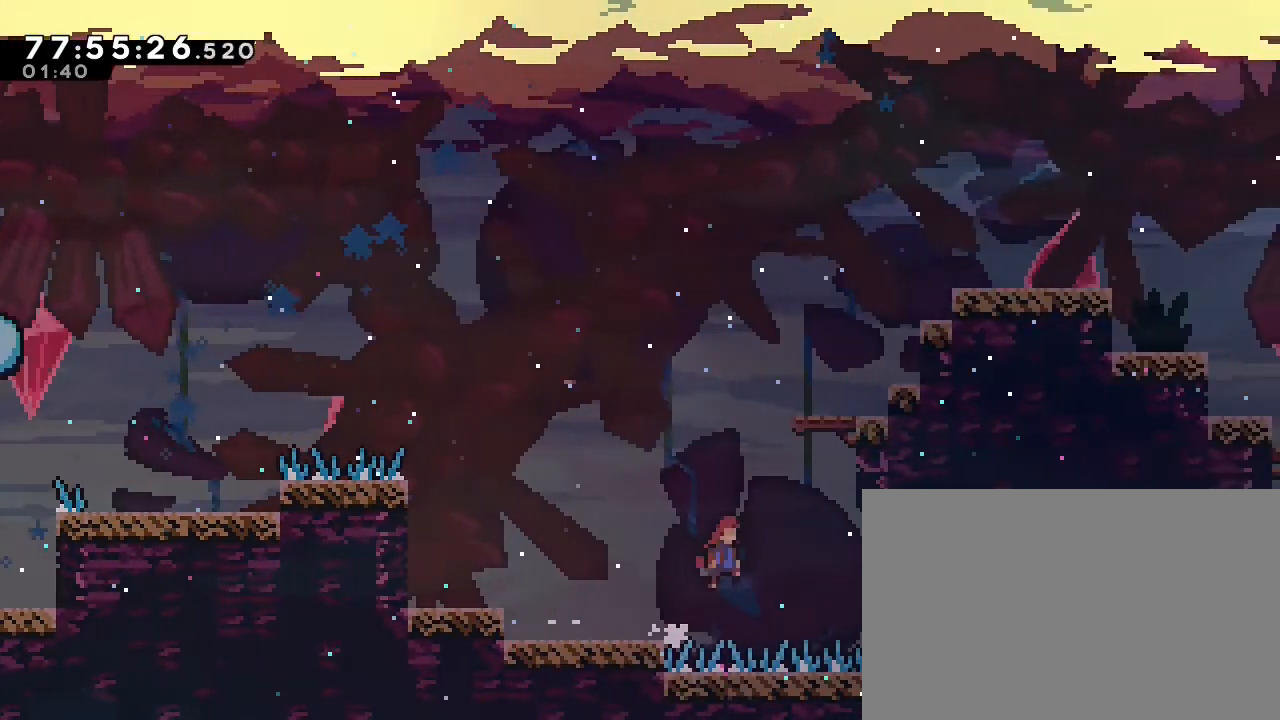
{"buttons": ["A", "R1"], "left_stick": "up-right", "events": [[300, "R1", "down"], [433, "left_stick", "up-right"]]}
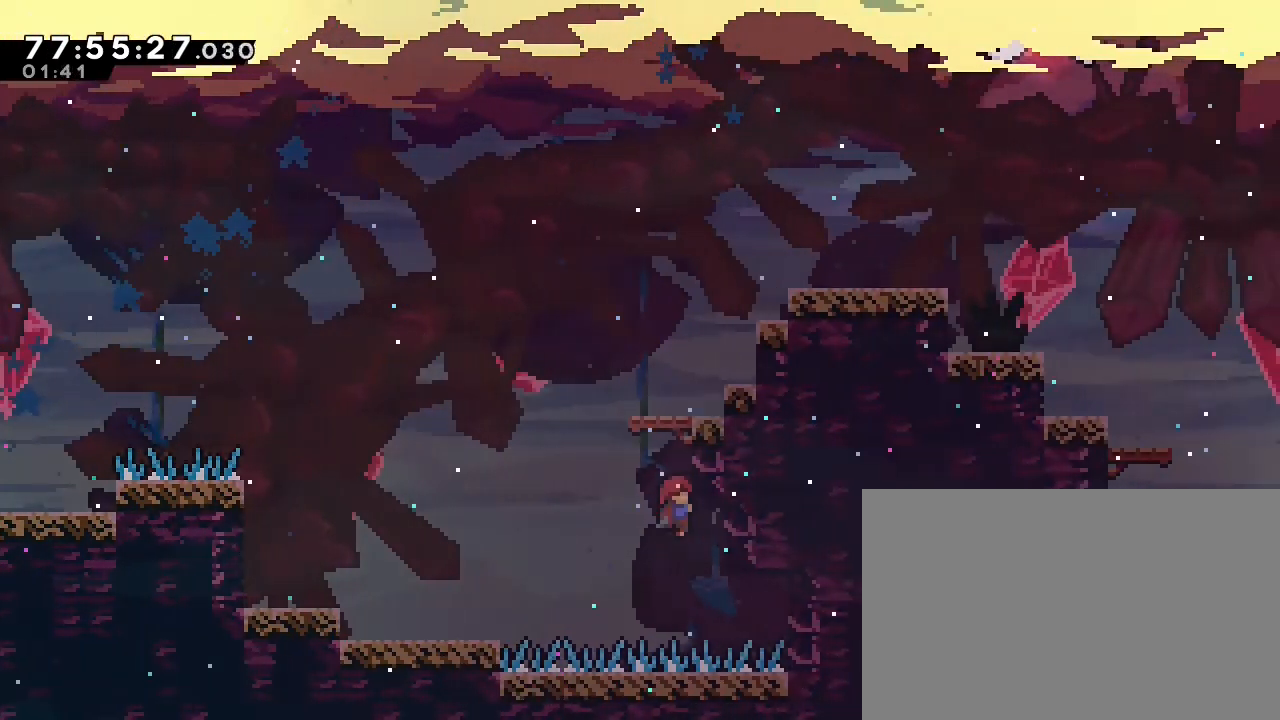
{"buttons": ["R1"], "left_stick": "up", "events": [[33, "DPAD_RIGHT", "down"], [67, "Y", "down"], [133, "Y", "up"], [167, "A", "up"], [167, "DPAD_RIGHT", "up"], [267, "left_stick", "up"]]}
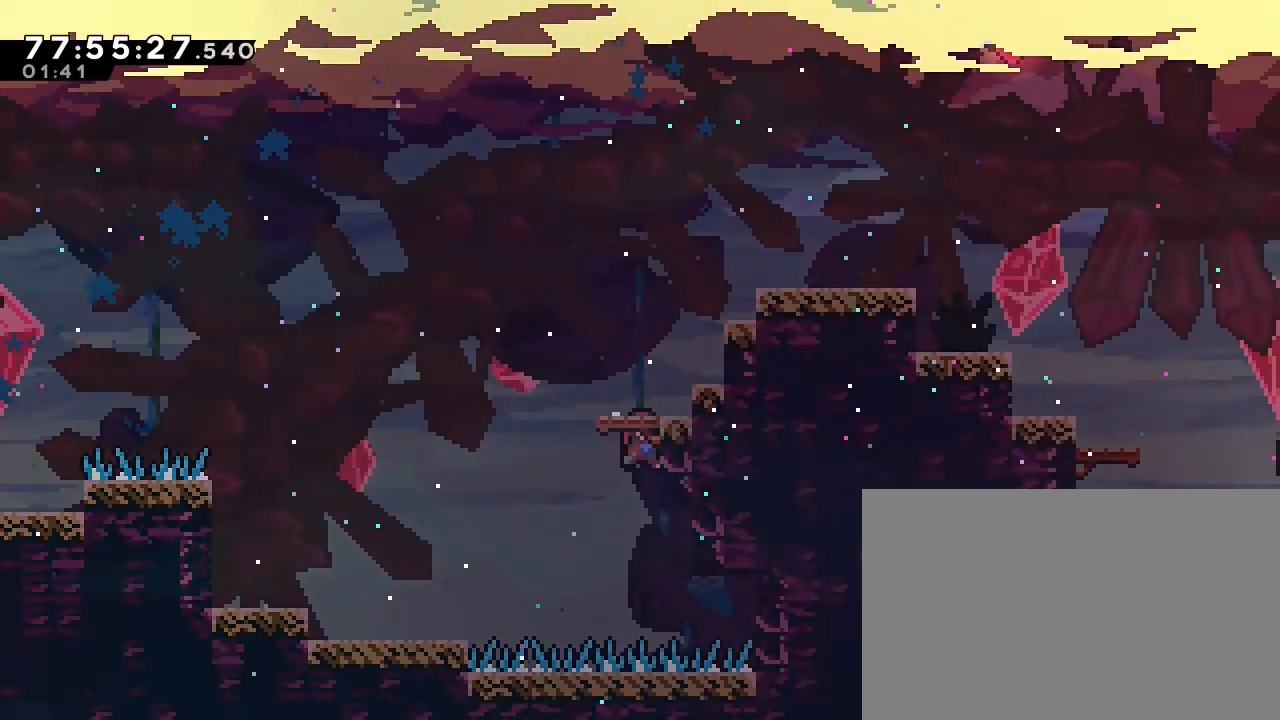
{"buttons": [], "left_stick": "center", "events": [[67, "A", "down"], [267, "R1", "up"], [300, "A", "up"], [333, "left_stick", "up-right"], [467, "left_stick", "center"]]}